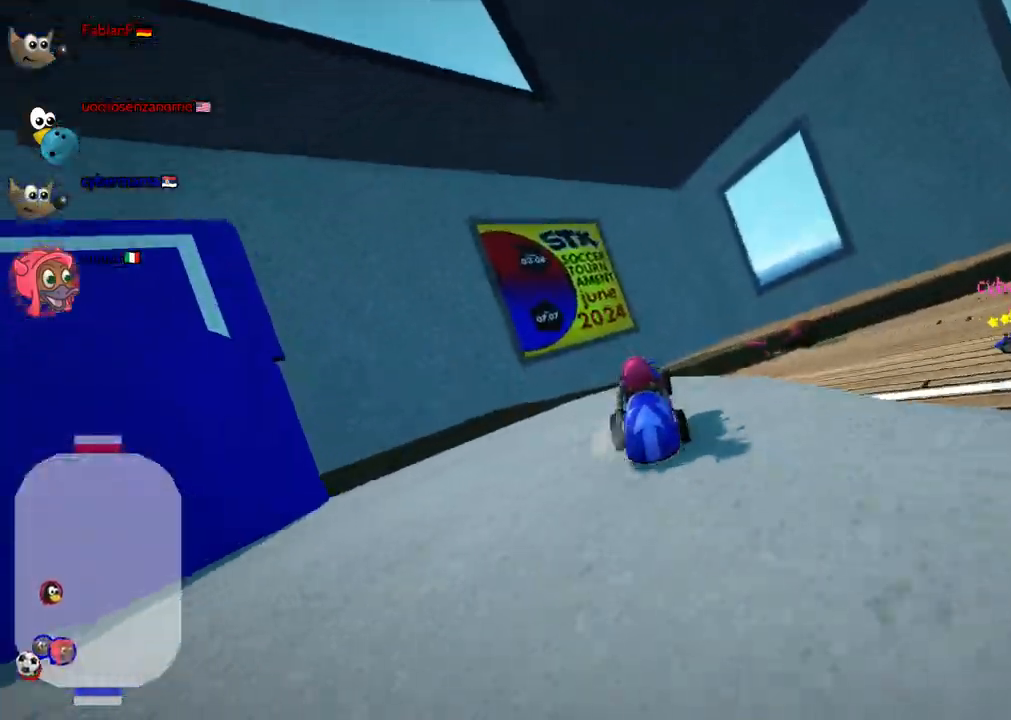
Gameplay with keyboard; each line is a JSON object with the keys held at the frame after it. "events" lists presses ("down") and releases ("up") of ".", "/", "alt_r", "b", "c", "comma", "ctrl_r", "d", "down", "f", "g", "h", "j", "k", "l", "left", "m", "n", "quote", "return", "right", "semicolon", "shift_r", "space", "super", "up" and "v" between this image and that frame as [ms after this image, input, new state], when the widget could be followed in between. No other keys are recorded. Mouse input is not recorded.
{"keys": [], "events": [[17, "right", "down"], [67, "m", "down"], [167, "left", "down"], [167, "m", "up"], [217, "right", "up"], [217, "up", "down"], [450, "m", "down"], [500, "left", "up"], [500, "m", "up"], [500, "up", "up"]]}
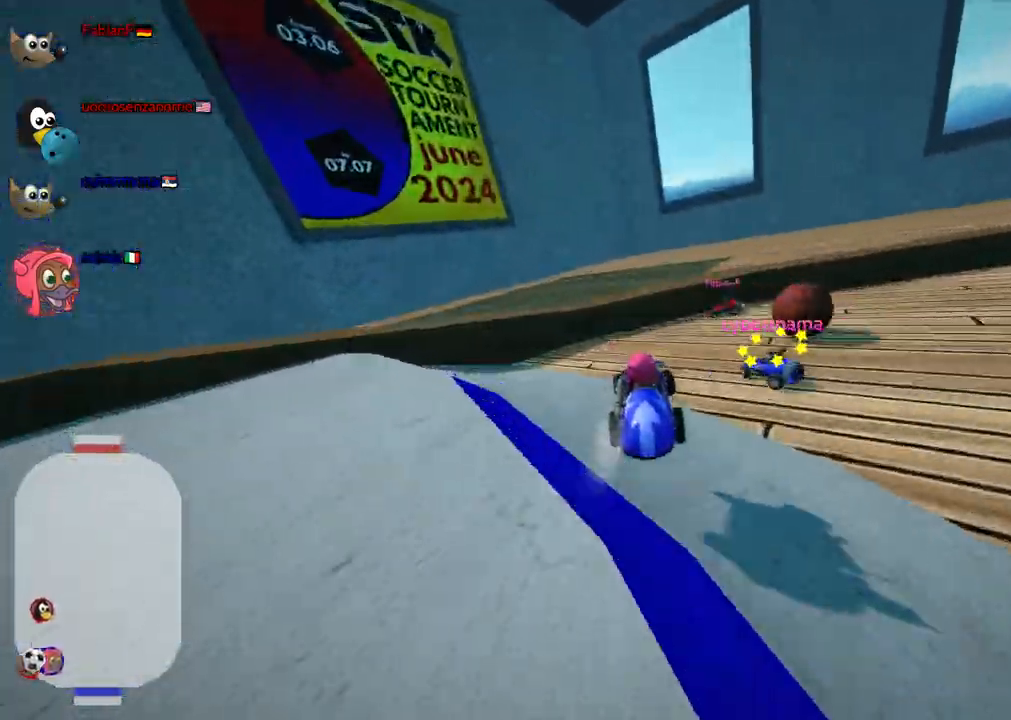
{"keys": ["right"], "events": [[83, "right", "down"]]}
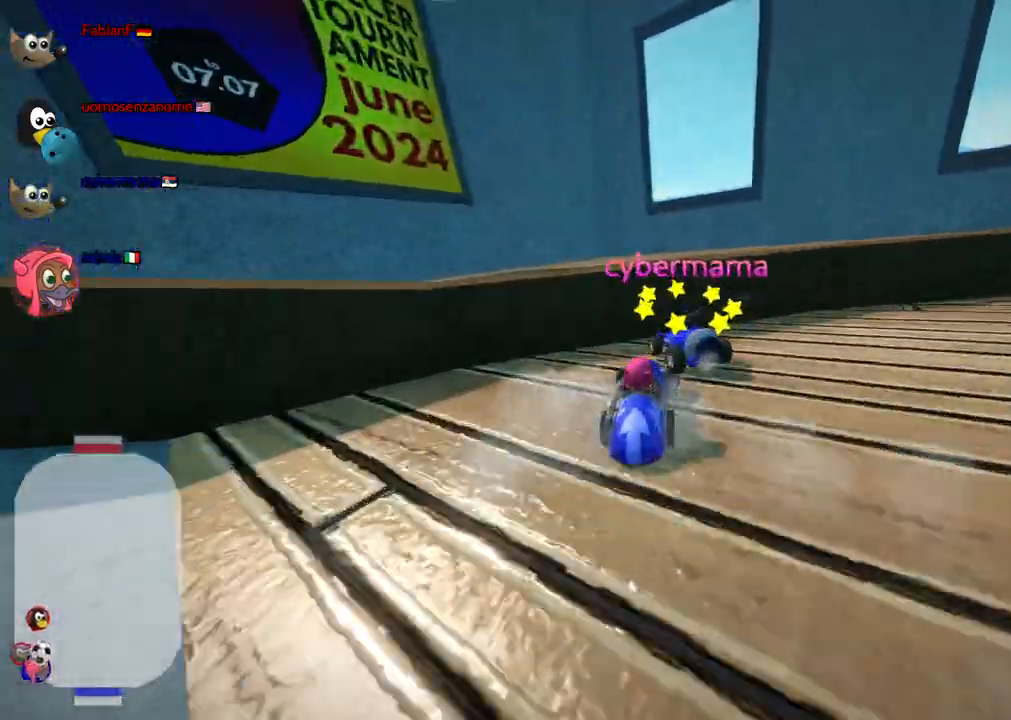
{"keys": ["down", "left"], "events": [[17, "down", "down"], [50, "left", "down"], [50, "right", "up"]]}
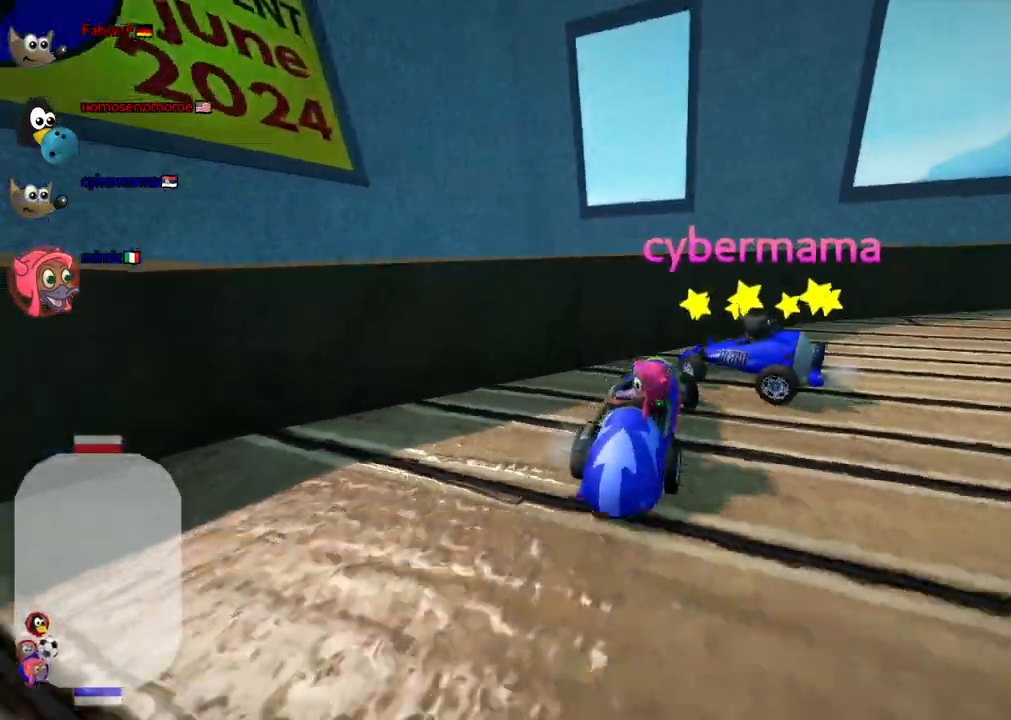
{"keys": ["right", "up"]}
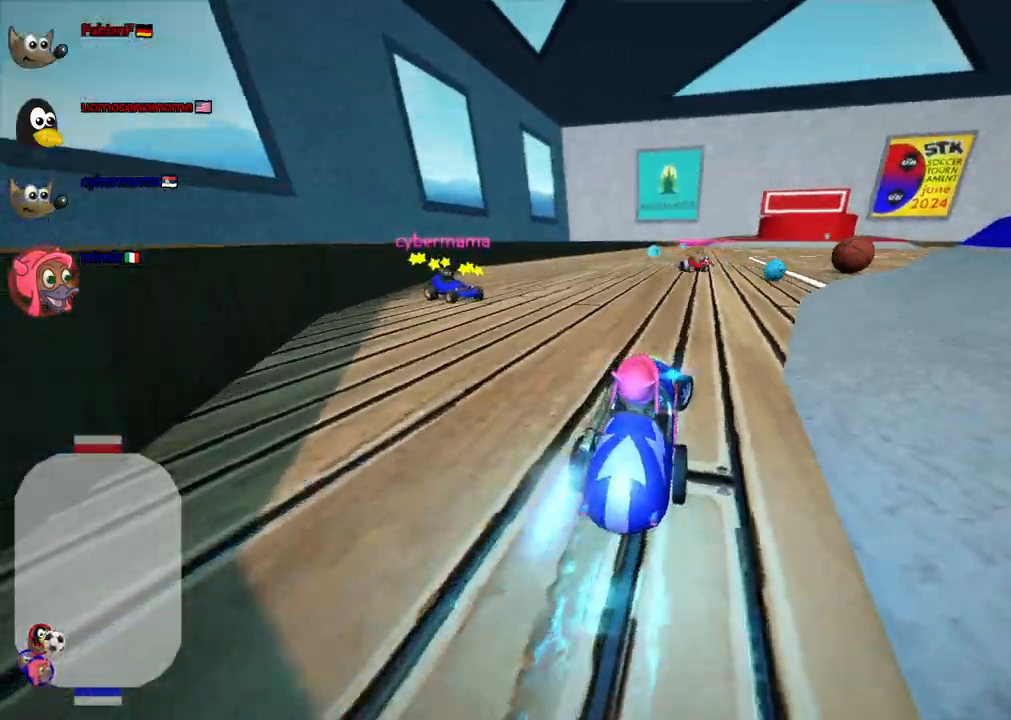
{"keys": ["m", "right", "up"], "events": [[283, "m", "down"]]}
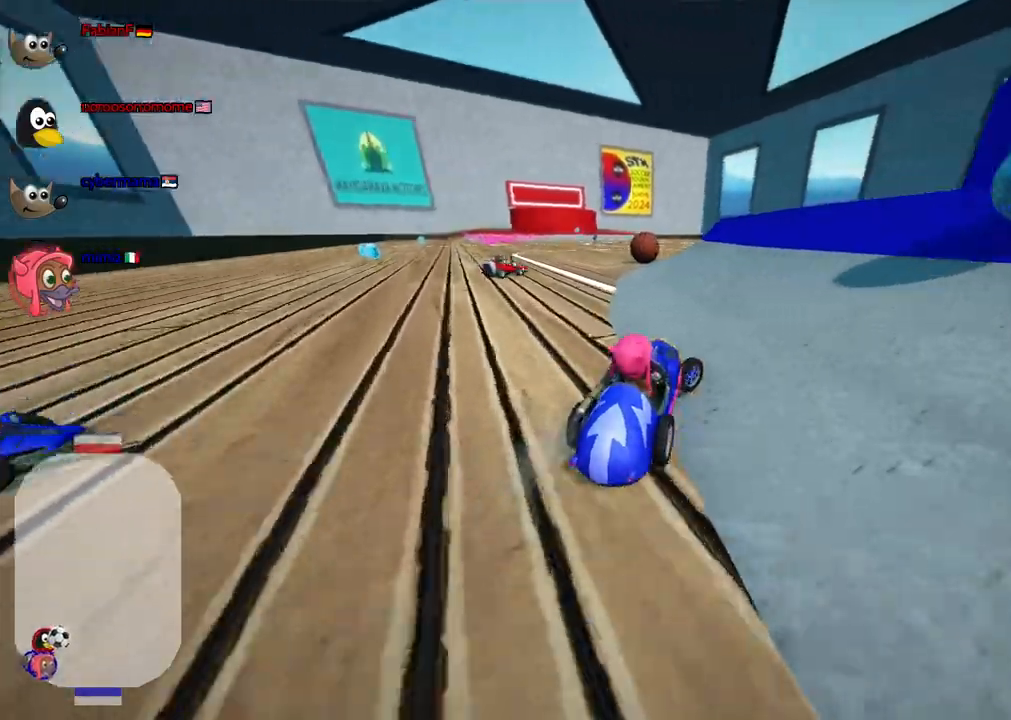
{"keys": ["up"], "events": [[67, "m", "up"], [167, "right", "up"], [267, "n", "down"], [300, "left", "down"], [400, "left", "up"], [400, "n", "up"]]}
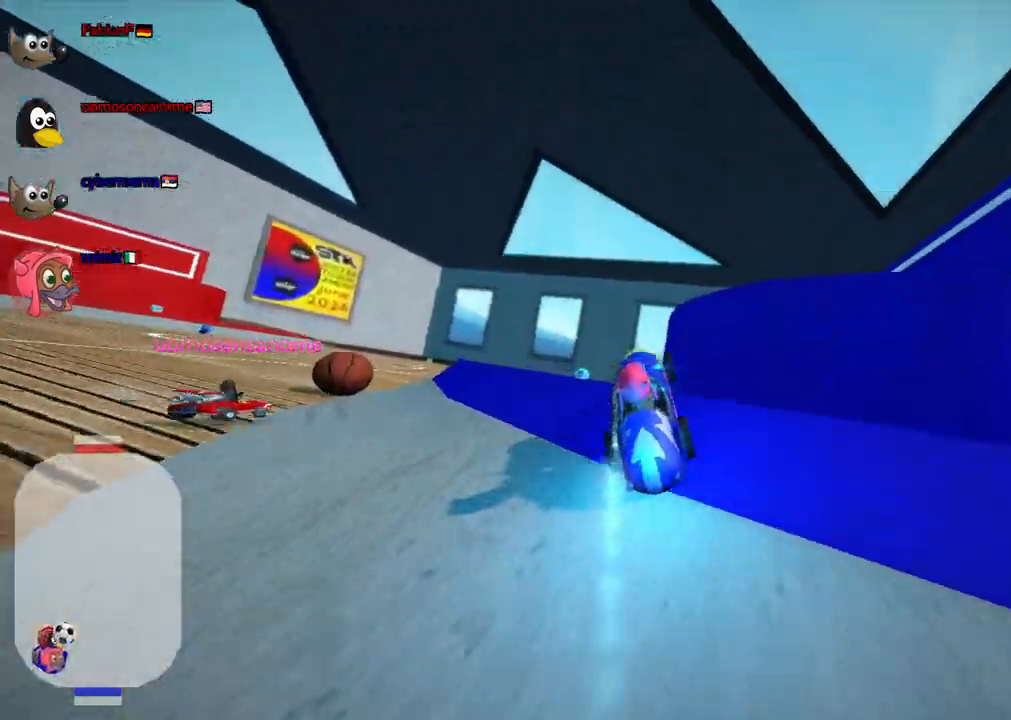
{"keys": ["left", "m", "up"], "events": [[133, "left", "down"], [283, "m", "down"]]}
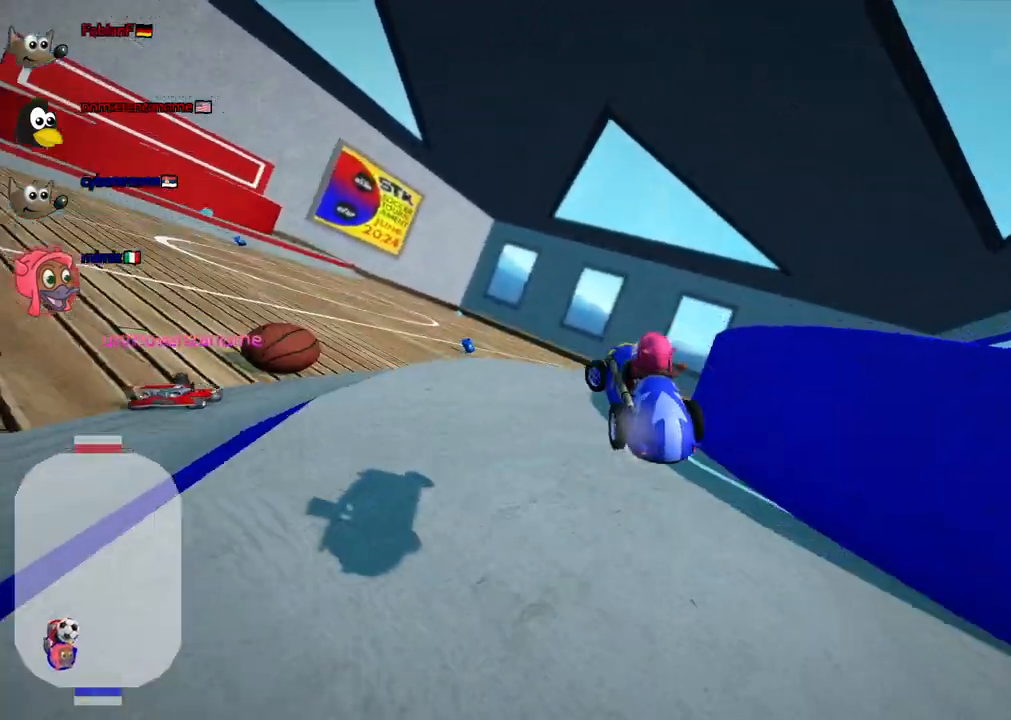
{"keys": ["m", "right", "up"], "events": [[100, "left", "up"], [150, "up", "up"], [250, "right", "down"], [350, "up", "down"]]}
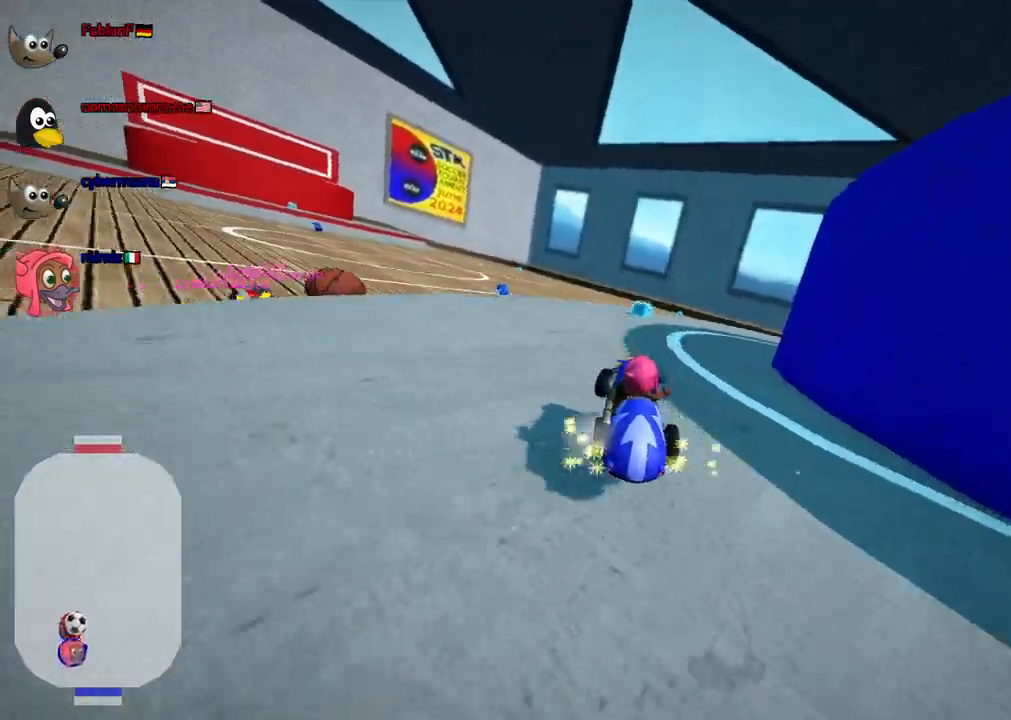
{"keys": ["up"], "events": [[117, "m", "up"], [167, "right", "up"], [367, "left", "down"], [500, "left", "up"]]}
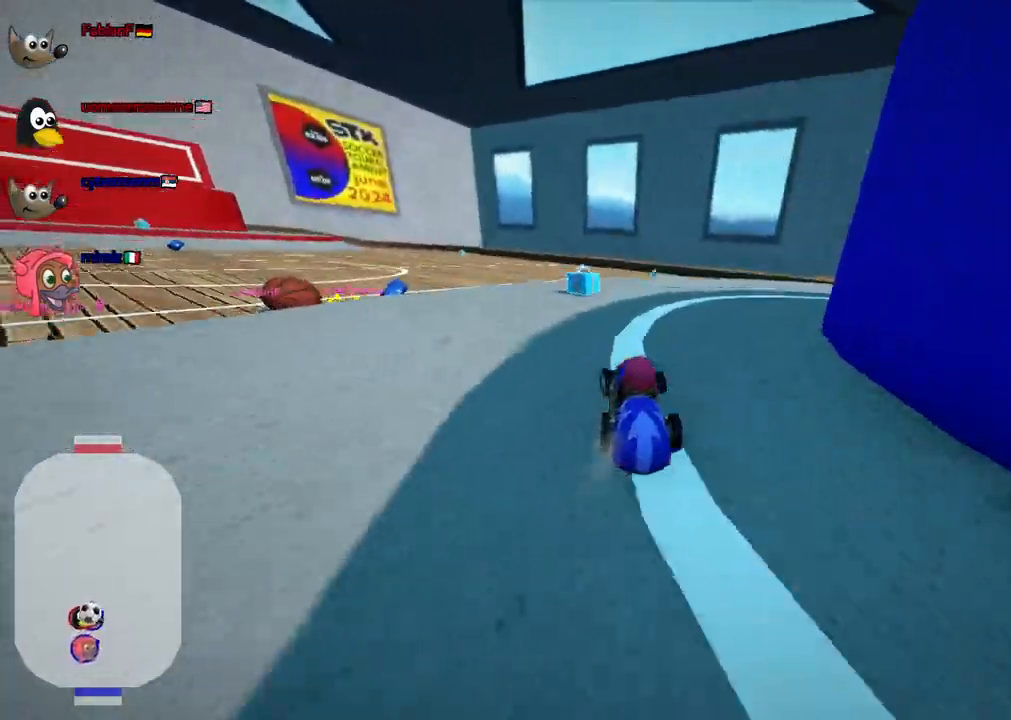
{"keys": ["left", "up"], "events": [[283, "n", "down"], [433, "left", "down"], [467, "n", "up"]]}
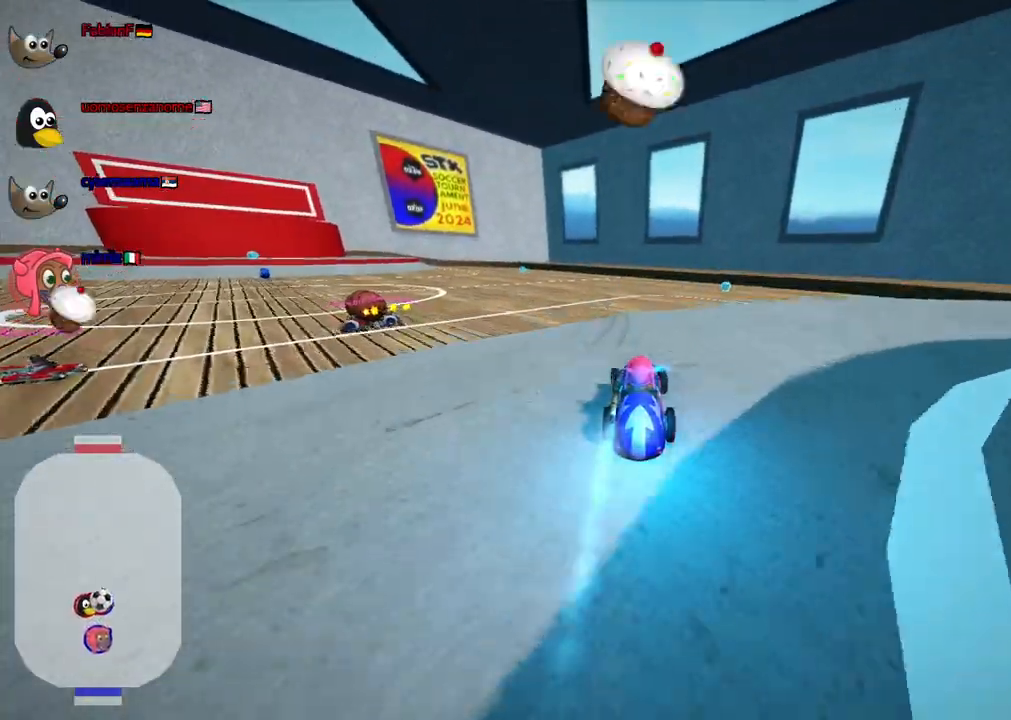
{"keys": ["left", "m", "up"]}
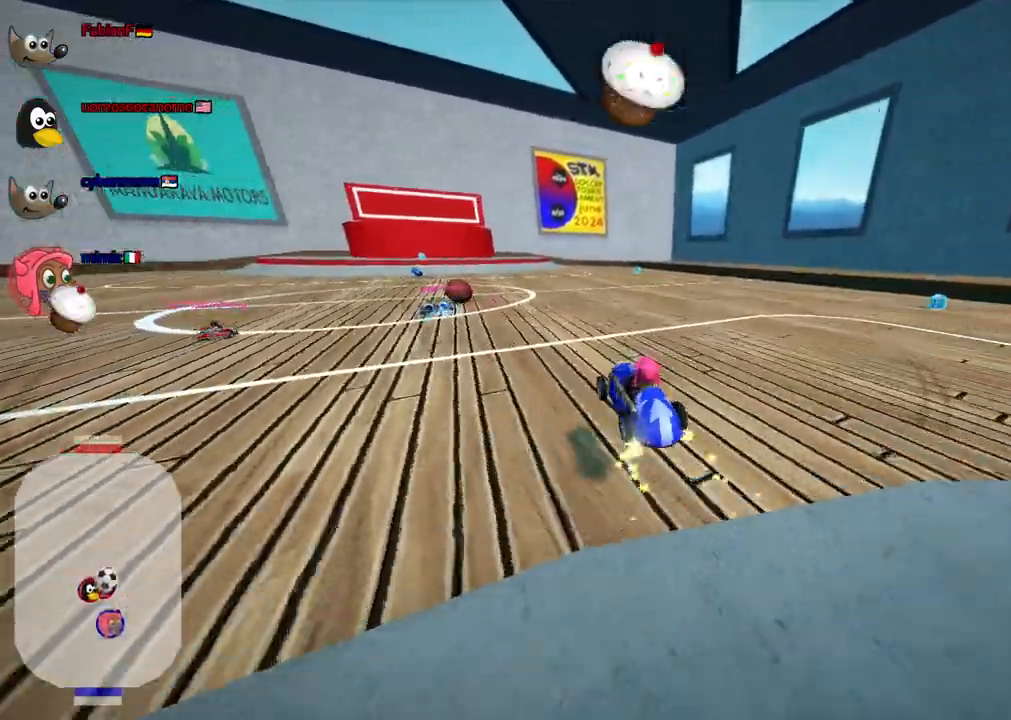
{"keys": ["right", "up"], "events": [[33, "m", "up"], [83, "left", "up"], [183, "space", "down"], [217, "space", "up"], [367, "right", "down"]]}
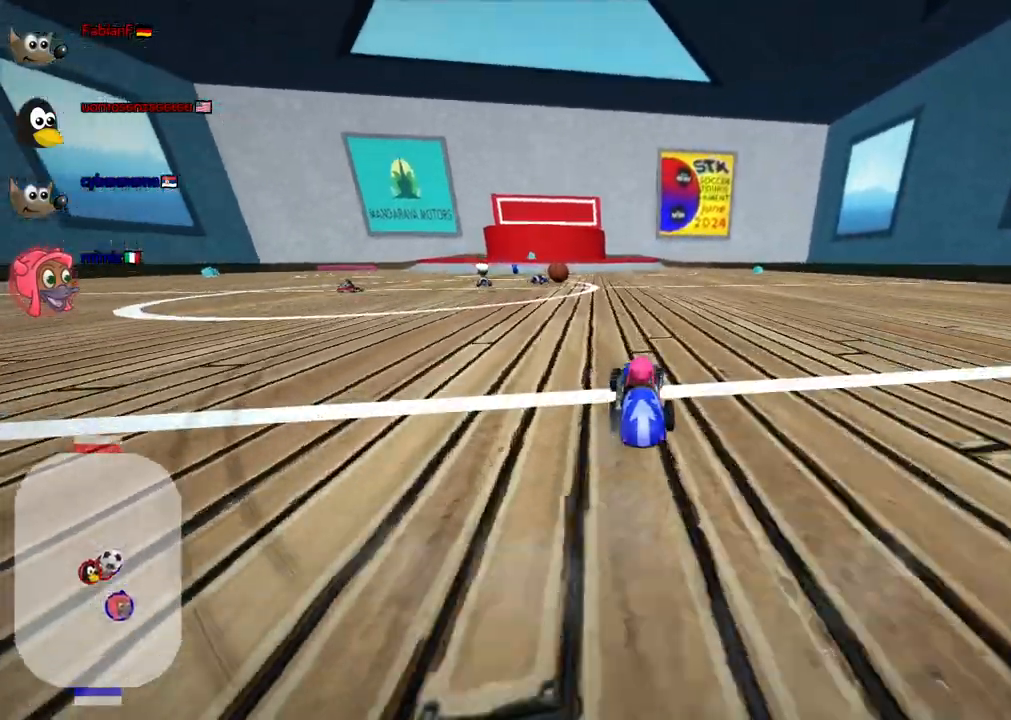
{"keys": ["up"], "events": [[467, "right", "up"]]}
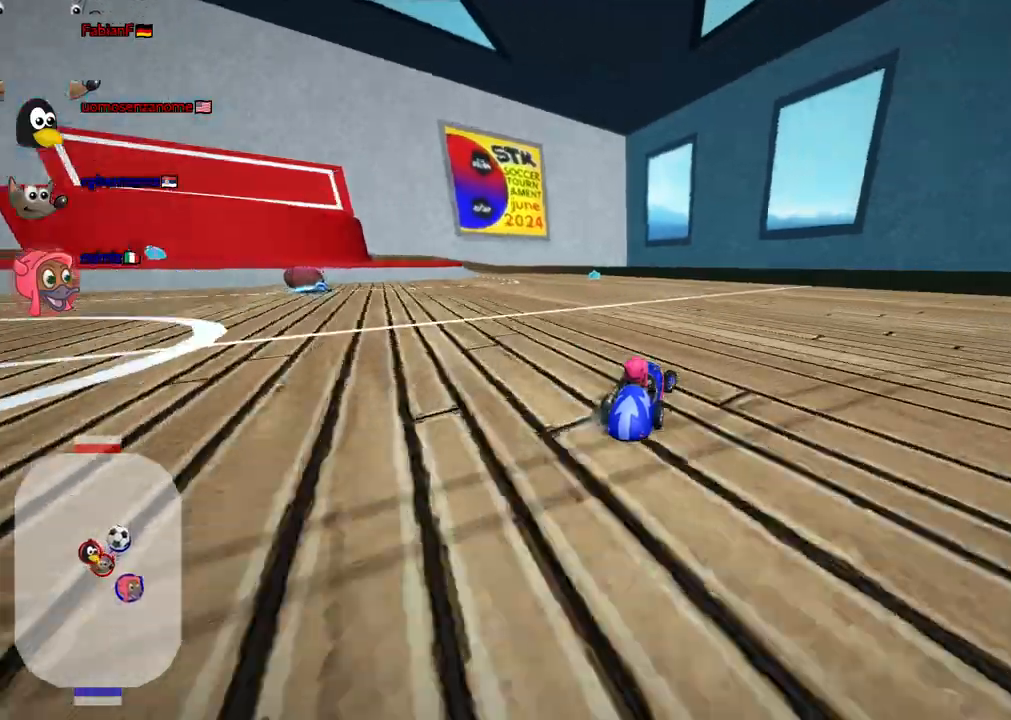
{"keys": ["m", "right", "up"], "events": [[250, "left", "down"], [250, "m", "down"], [450, "left", "up"], [450, "right", "down"]]}
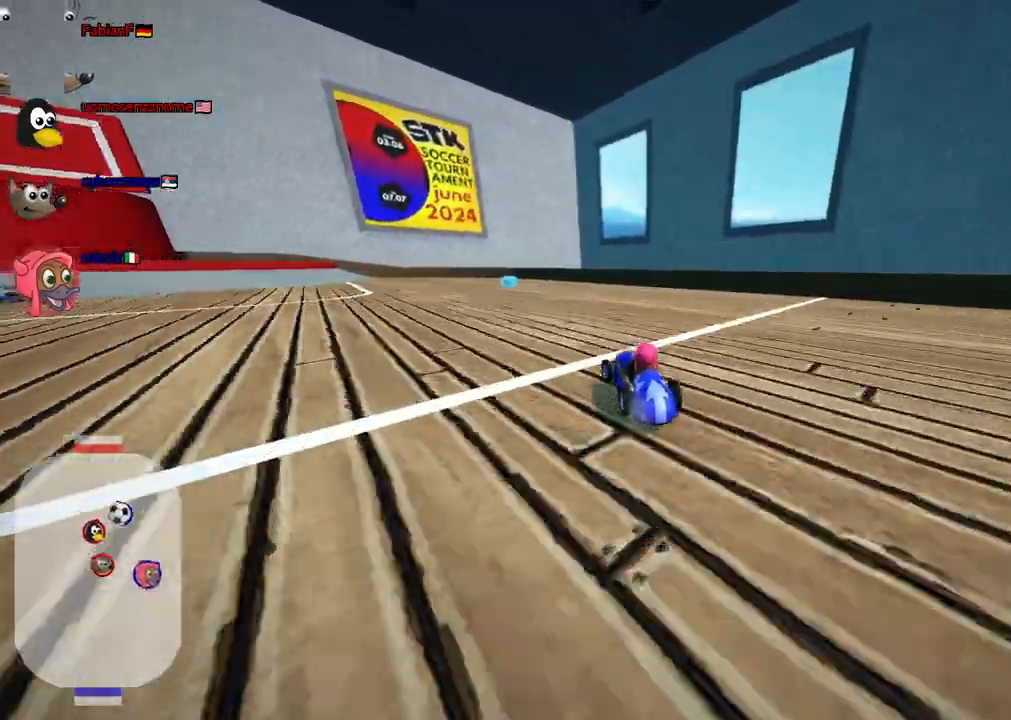
{"keys": ["m", "right"], "events": [[183, "right", "up"], [417, "up", "up"], [467, "right", "down"]]}
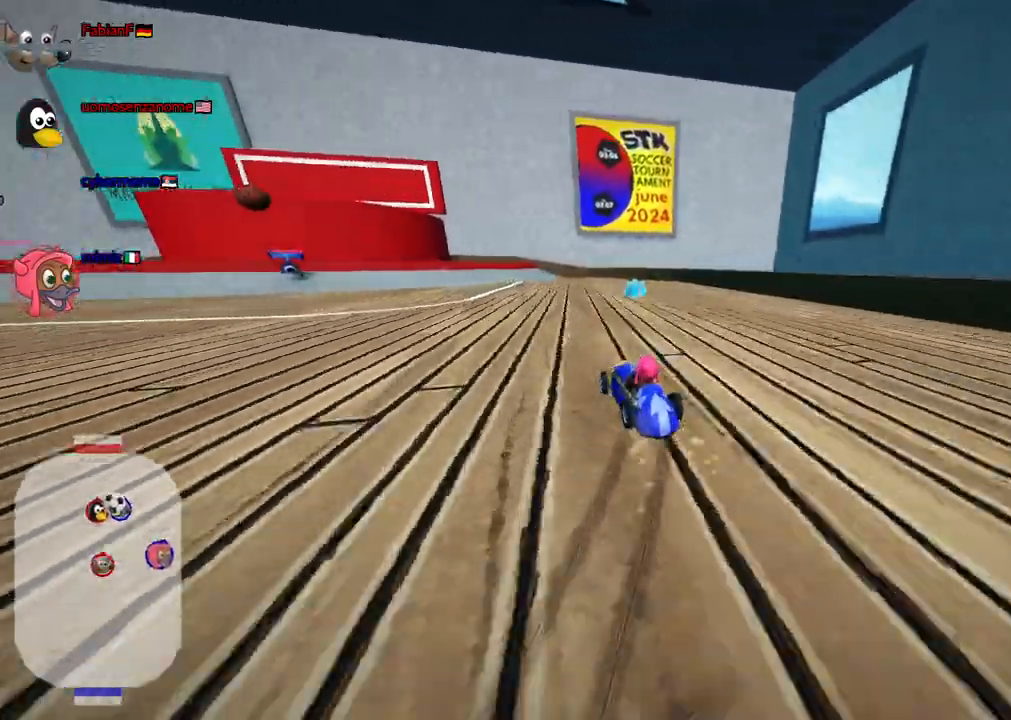
{"keys": ["right"], "events": [[150, "right", "up"], [383, "right", "down"], [433, "m", "up"]]}
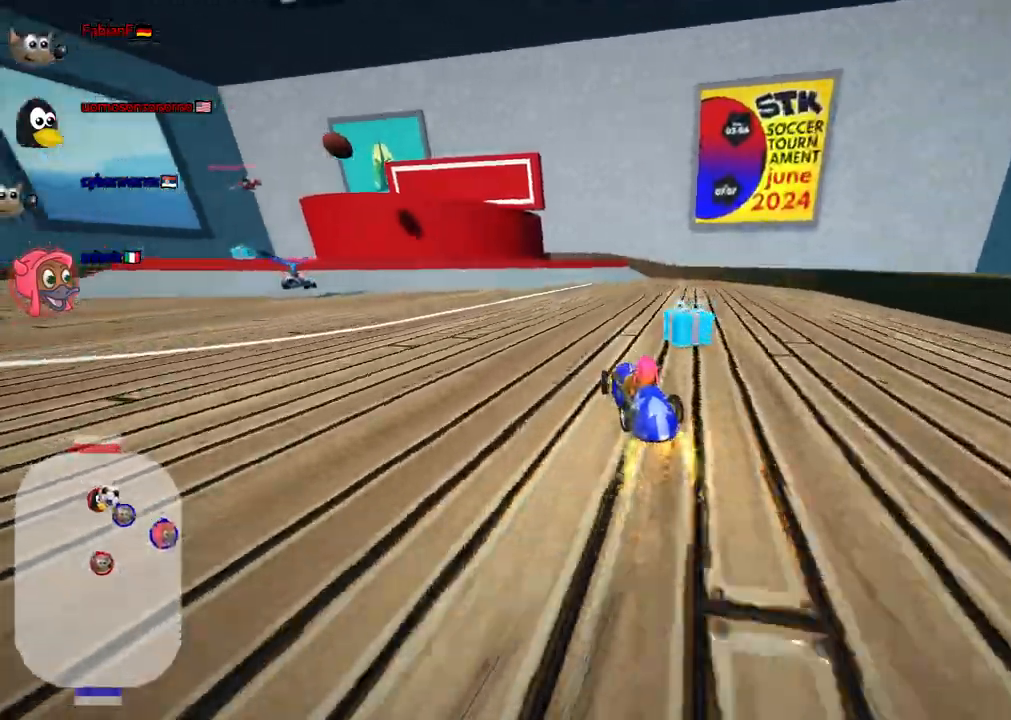
{"keys": ["down"], "events": [[17, "right", "up"], [67, "left", "down"], [117, "down", "down"], [450, "left", "up"]]}
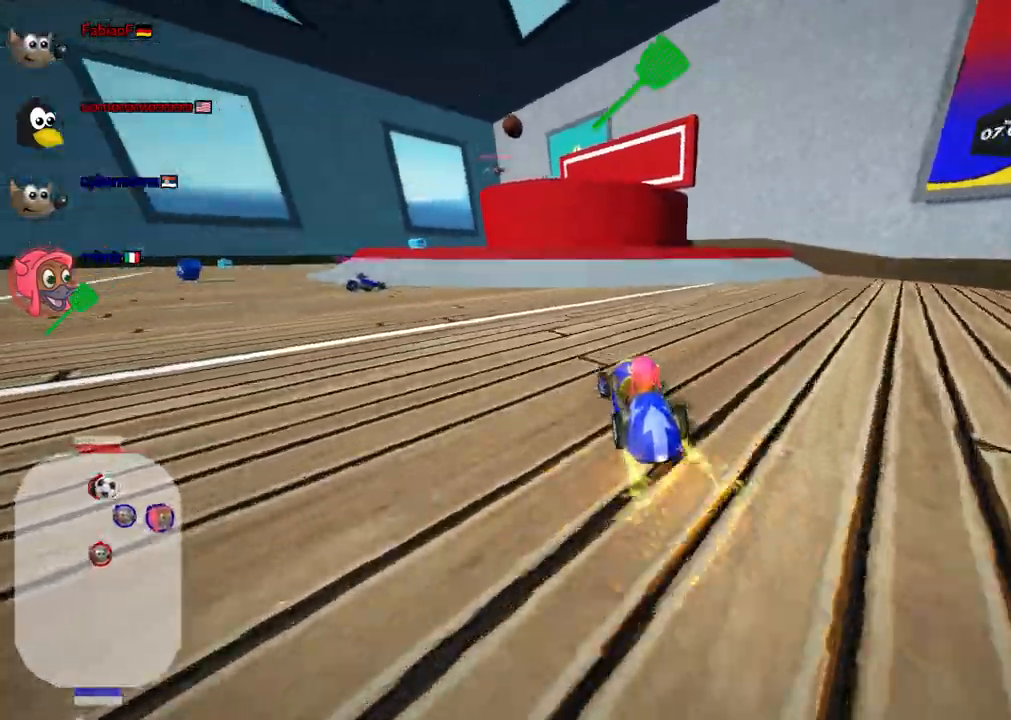
{"keys": ["down", "left"], "events": [[383, "left", "down"]]}
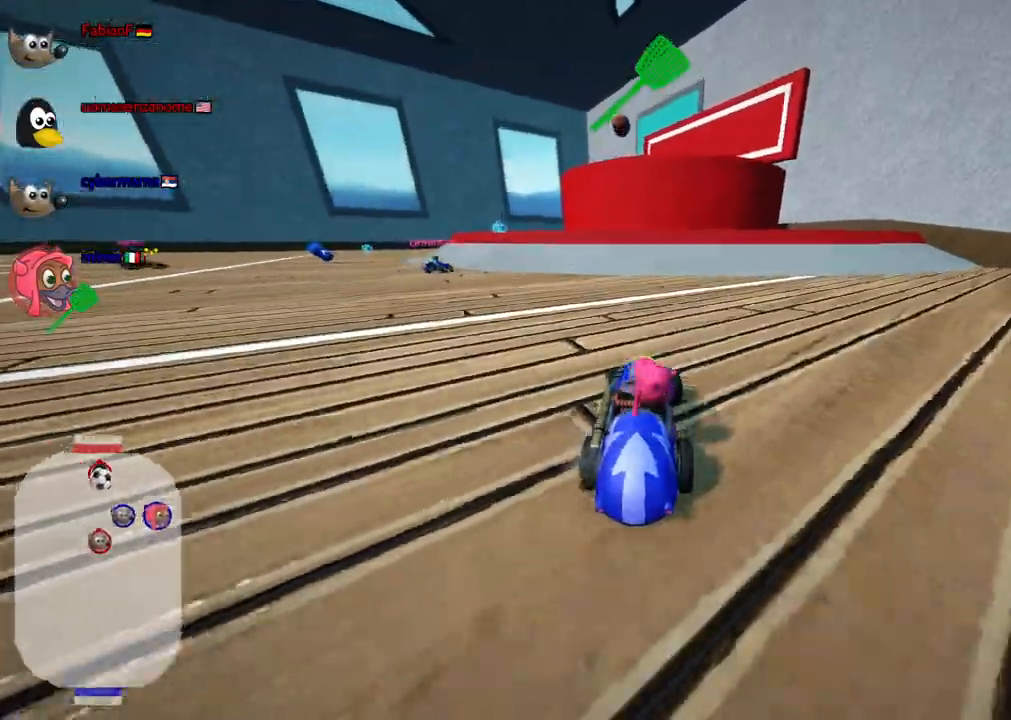
{"keys": ["up"], "events": [[67, "left", "up"], [250, "down", "up"], [300, "space", "down"], [350, "space", "up"], [483, "up", "down"]]}
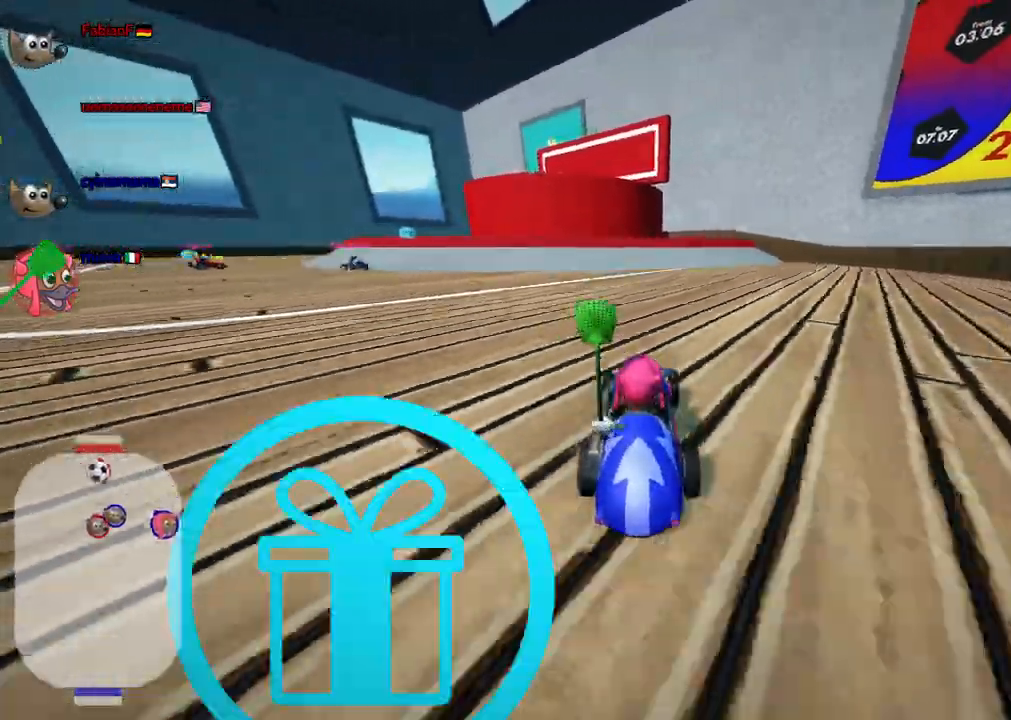
{"keys": ["down", "right"], "events": [[133, "up", "up"], [500, "down", "down"], [500, "right", "down"]]}
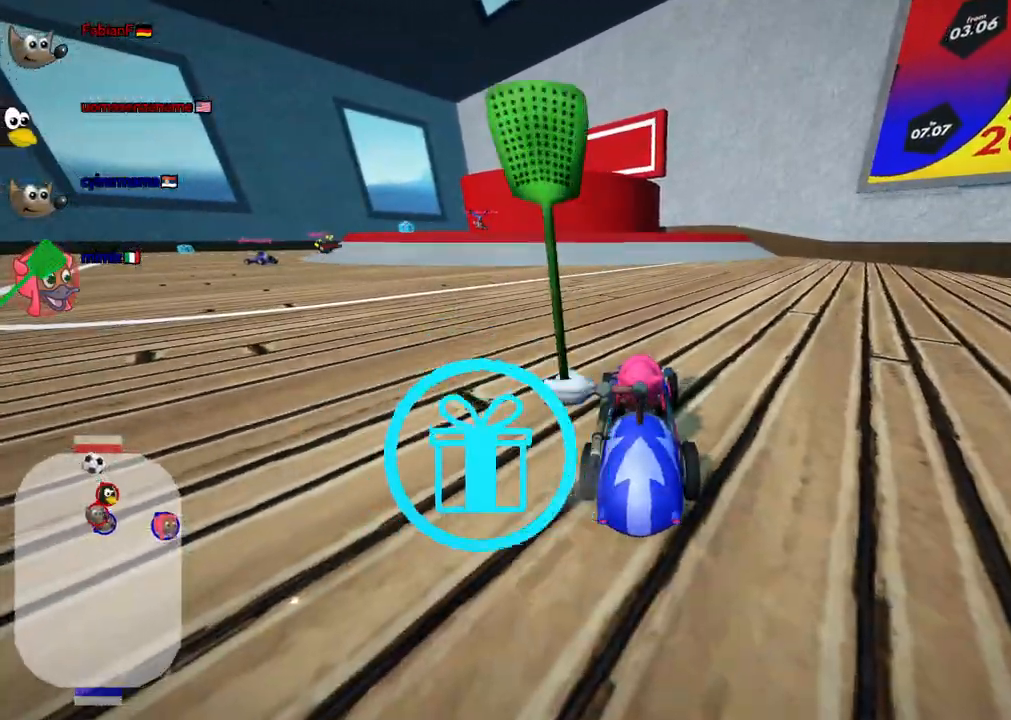
{"keys": [], "events": [[100, "down", "up"], [100, "right", "up"]]}
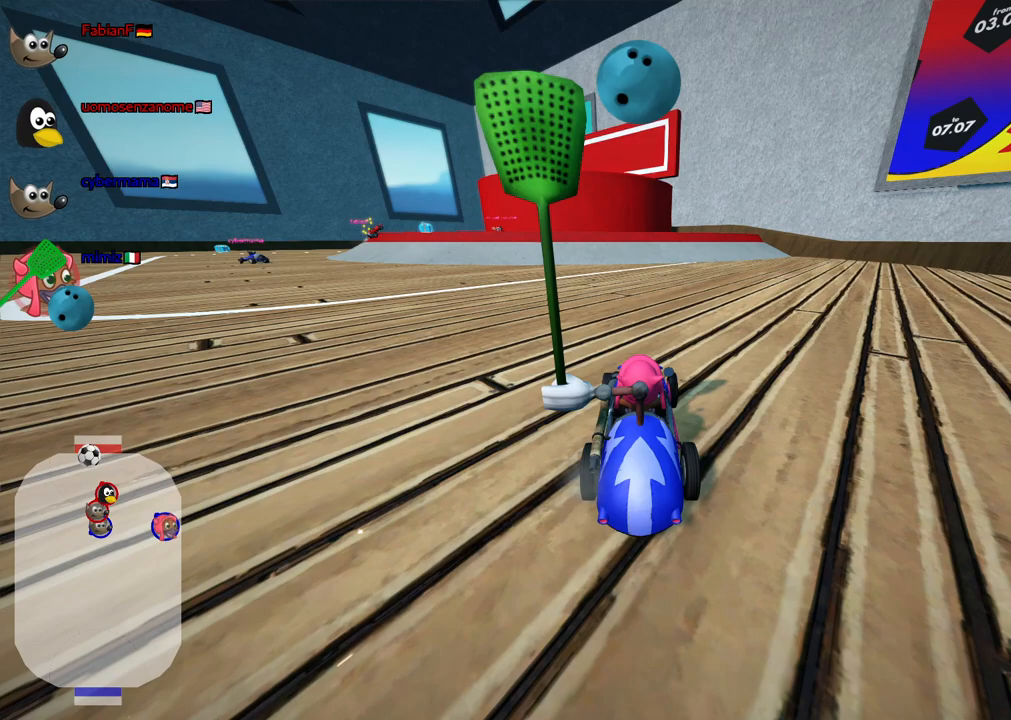
{"keys": [], "events": []}
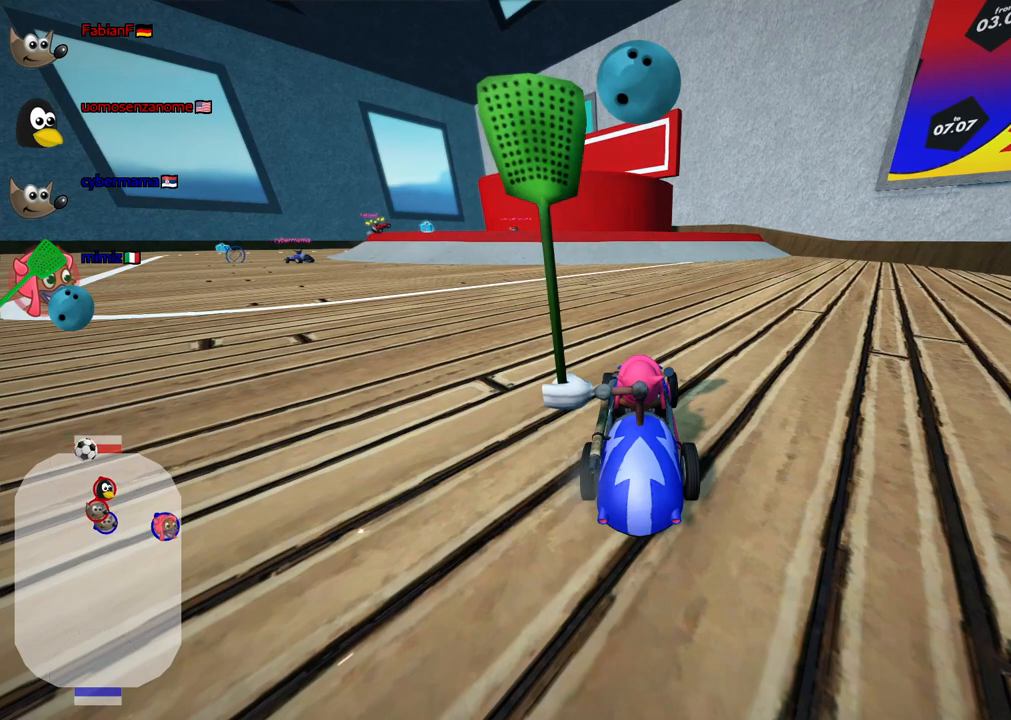
{"keys": [], "events": []}
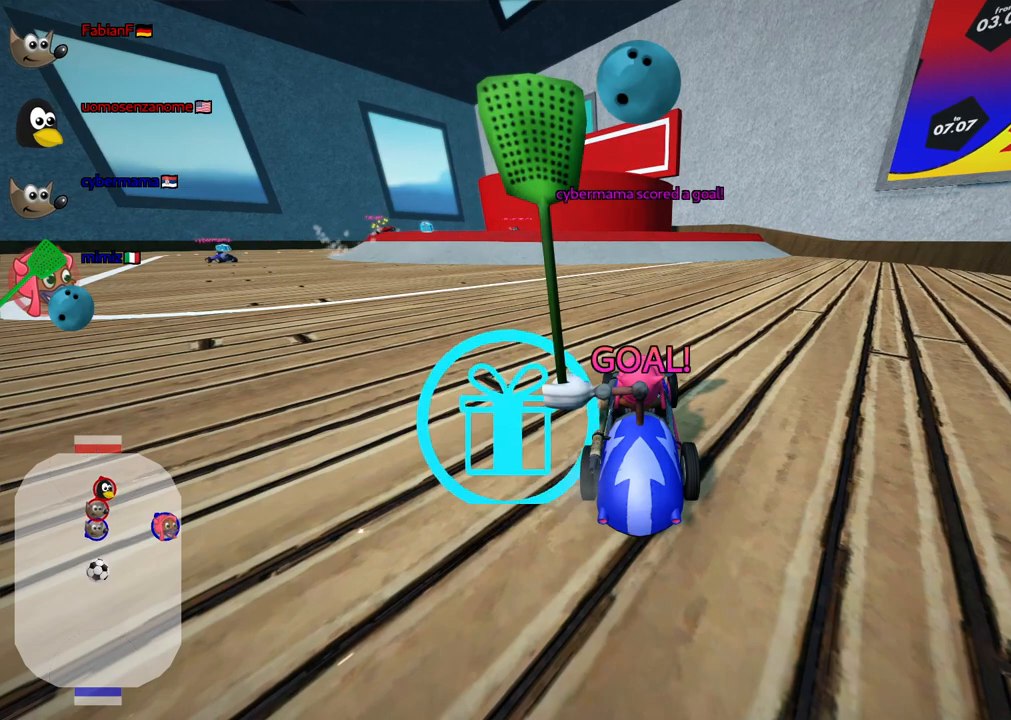
{"keys": ["up"], "events": [[300, "up", "down"]]}
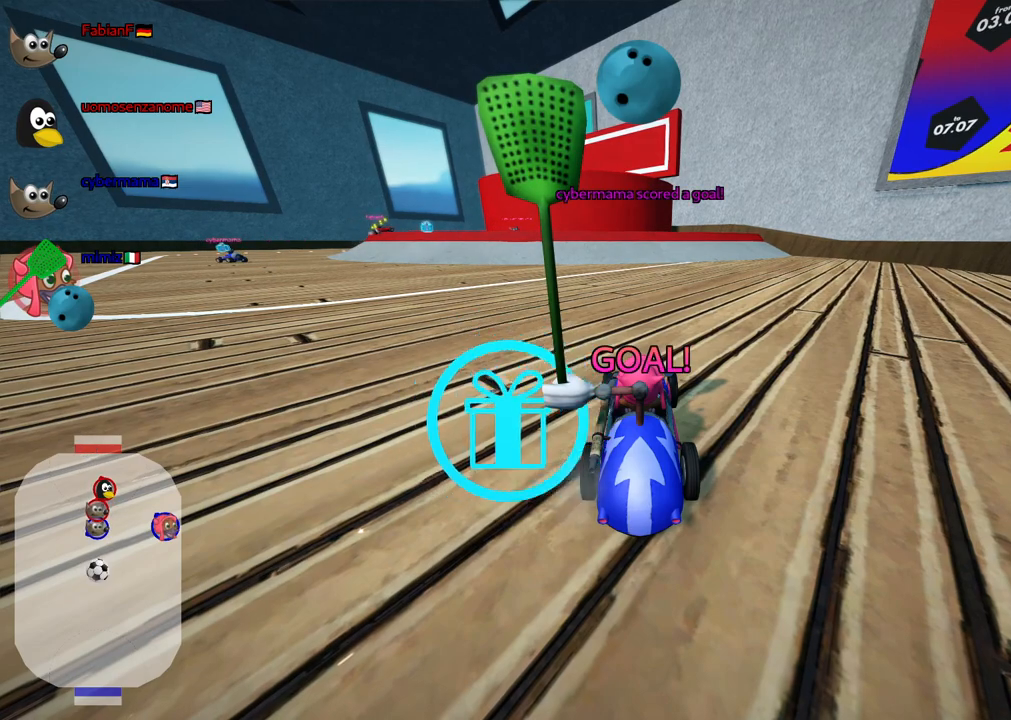
{"keys": ["up"], "events": []}
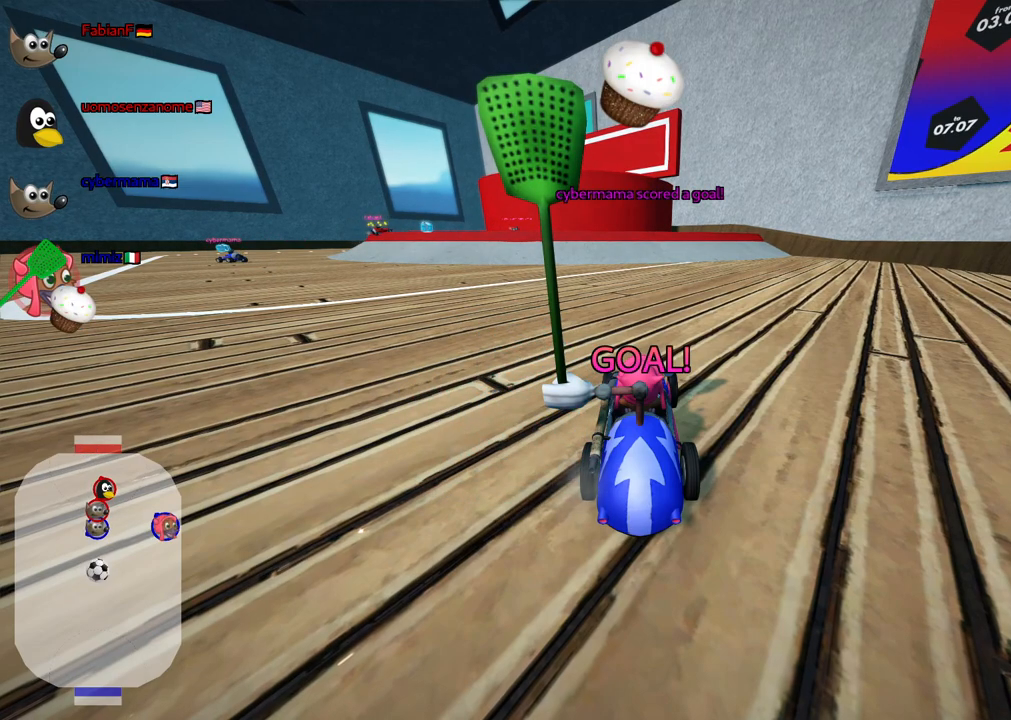
{"keys": ["left", "up"], "events": [[333, "left", "down"]]}
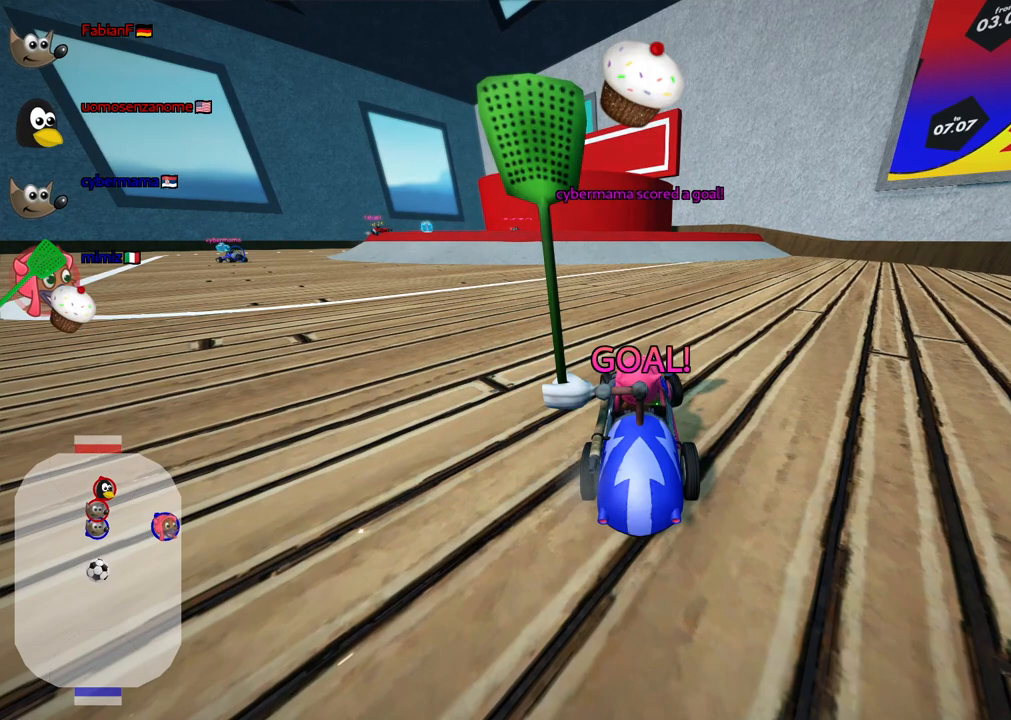
{"keys": ["left", "up"], "events": []}
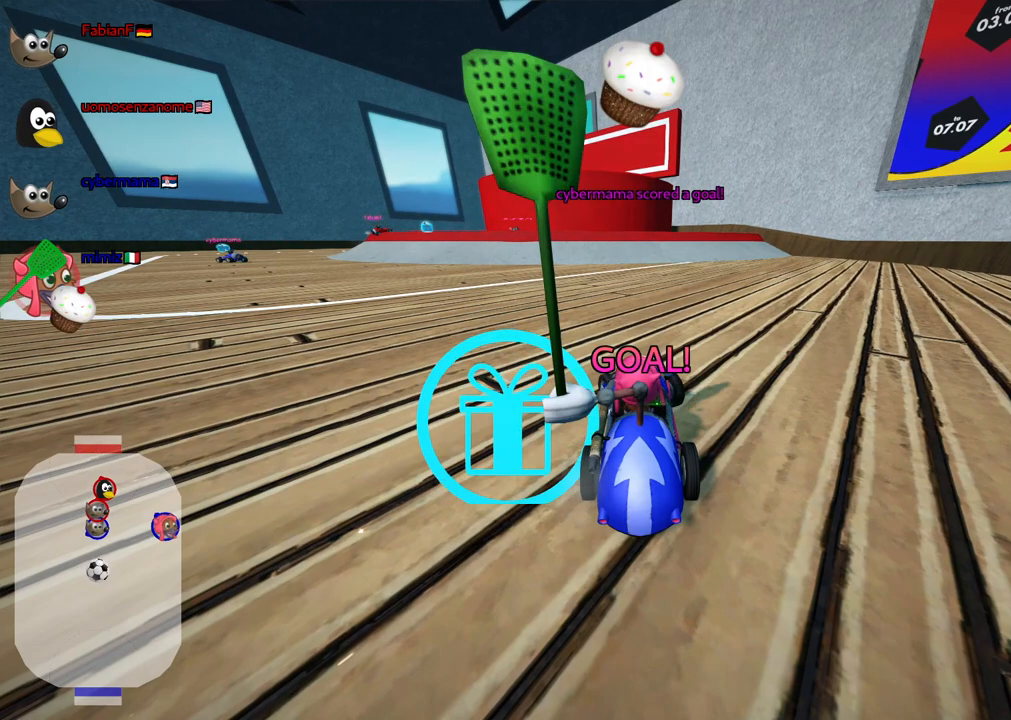
{"keys": ["left", "up"], "events": []}
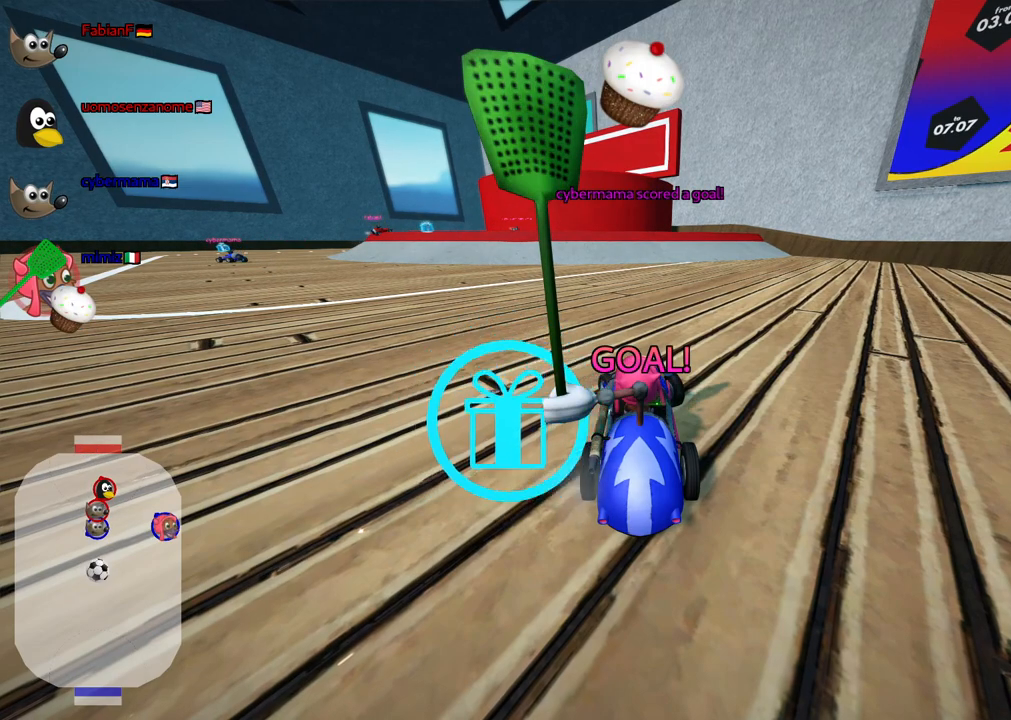
{"keys": ["left", "up"], "events": []}